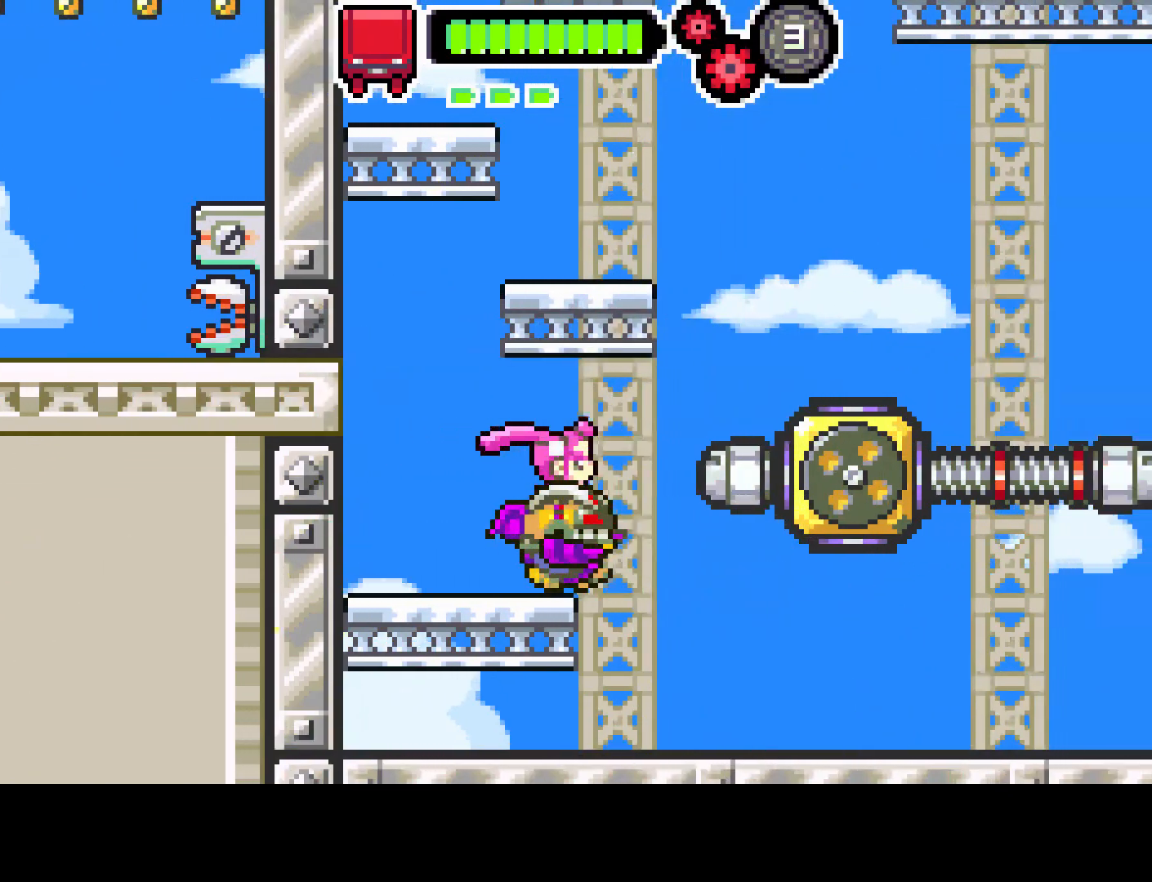
Gameplay with a controller (PlayStation layout); each line is a JSON object with the inputs held at the frame after it. "events" lists button and stick changes between this image and that frame as [ms after this image, input, new state], when the widget could be followed in between. Not read: L3 R3.
{"buttons": ["DPAD_RIGHT"], "left_stick": "center", "right_stick": "center", "events": []}
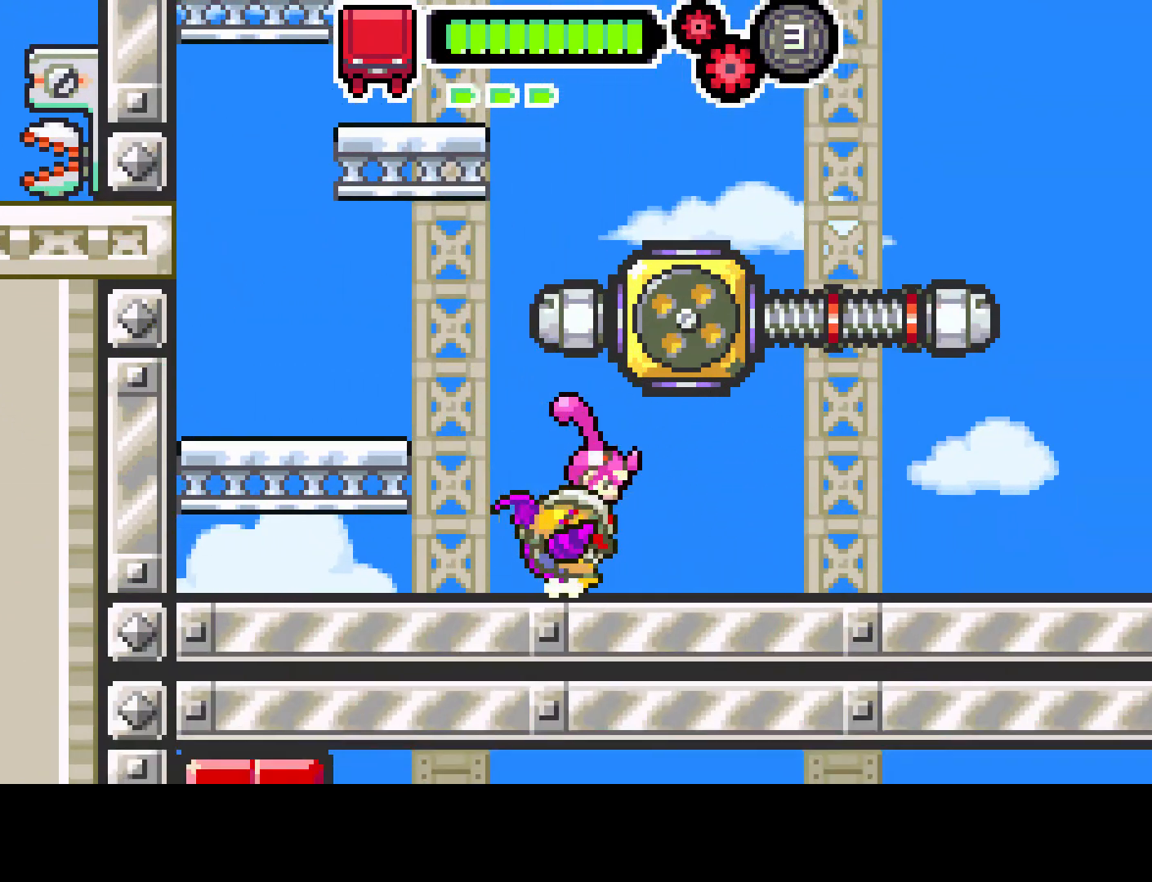
{"buttons": ["DPAD_RIGHT"], "left_stick": "center", "right_stick": "center", "events": []}
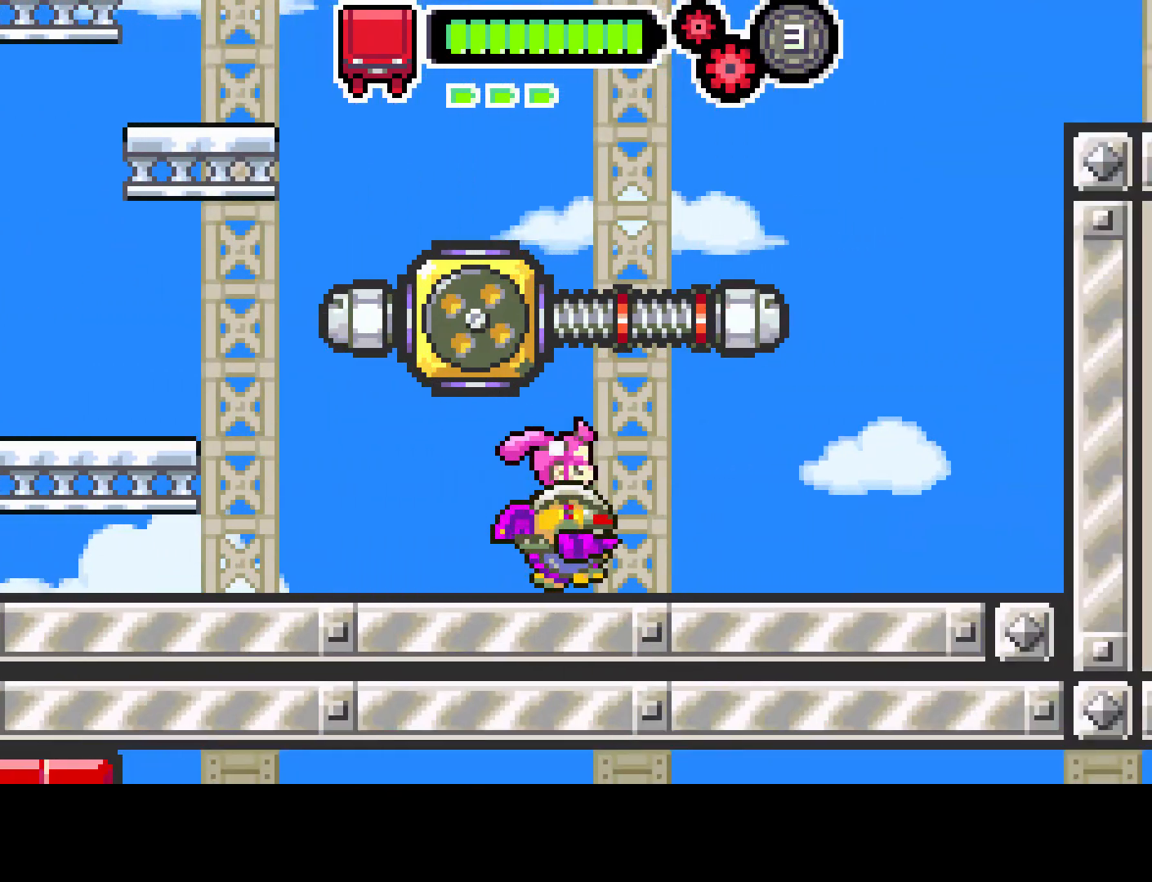
{"buttons": [], "left_stick": "center", "right_stick": "center", "events": [[467, "DPAD_RIGHT", "up"]]}
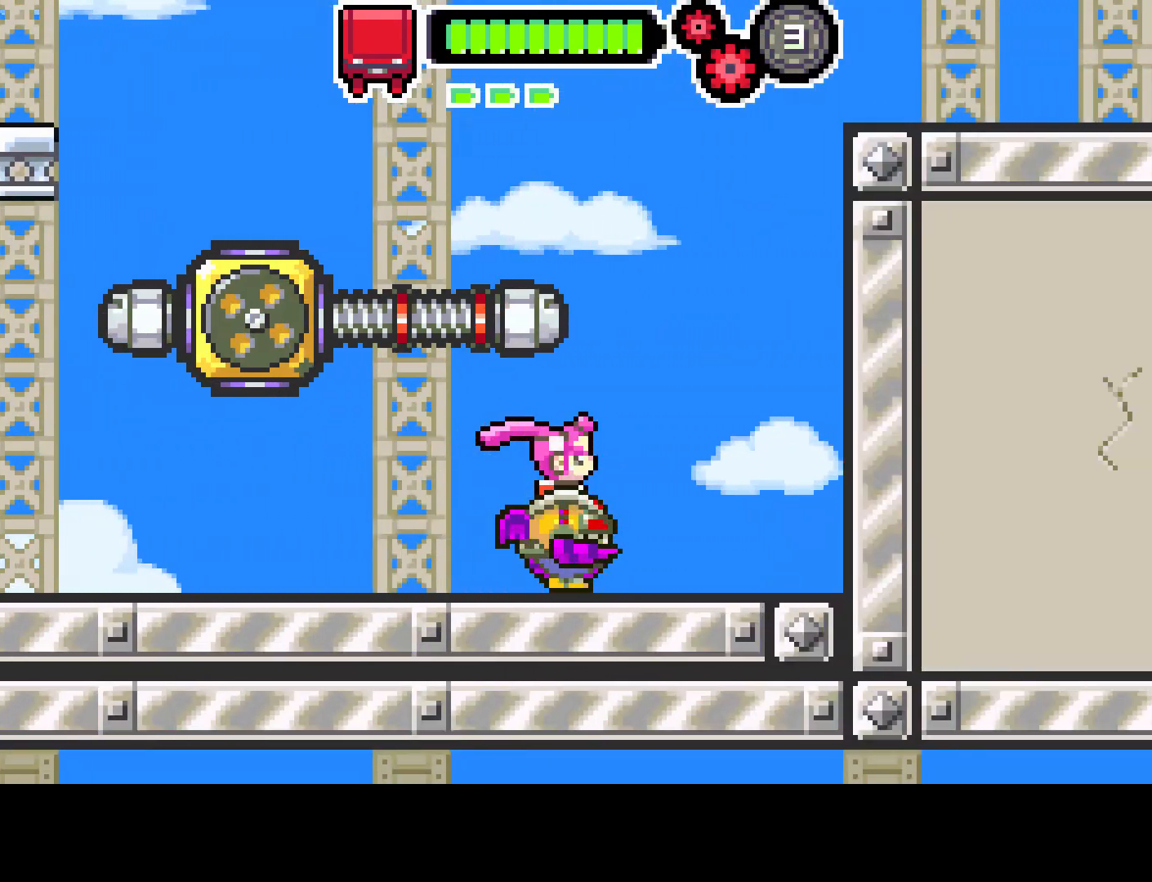
{"buttons": ["DPAD_LEFT"], "left_stick": "center", "right_stick": "center", "events": [[50, "DPAD_LEFT", "down"]]}
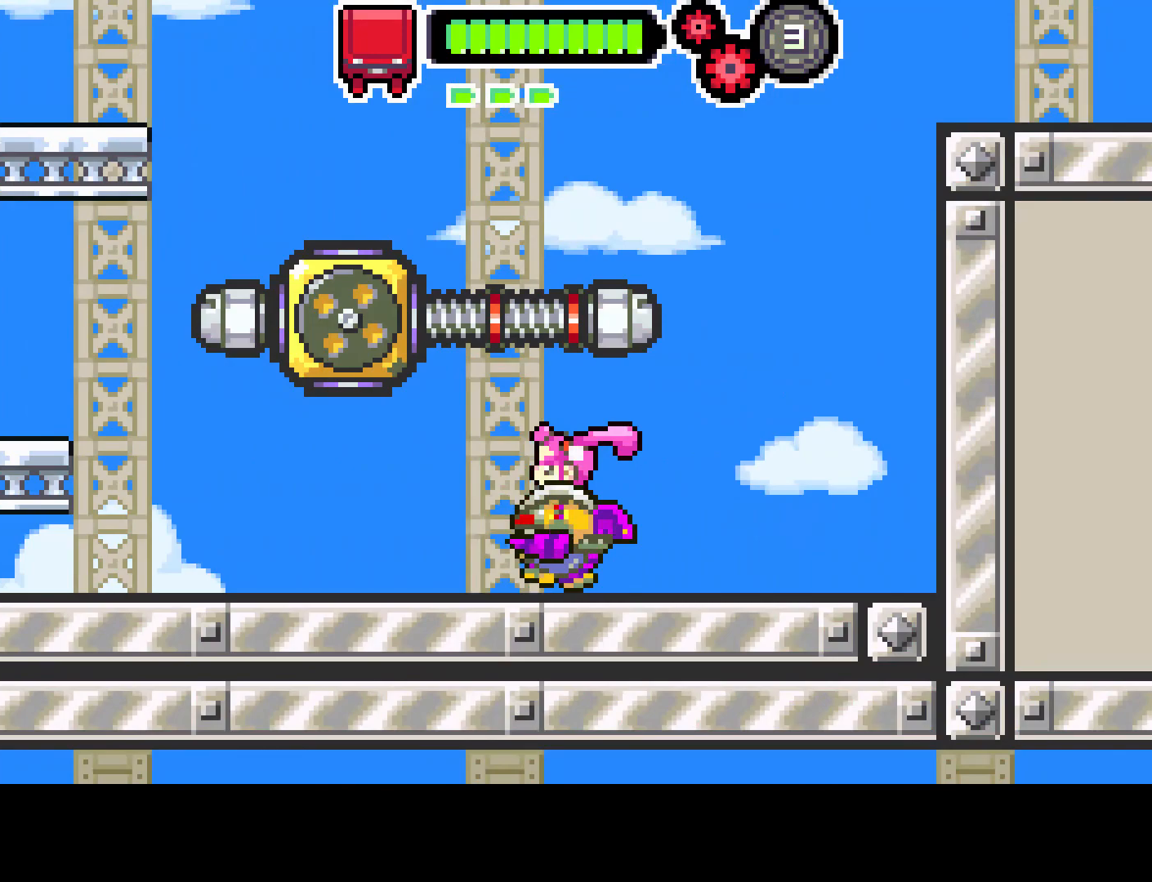
{"buttons": ["DPAD_LEFT"], "left_stick": "center", "right_stick": "center", "events": []}
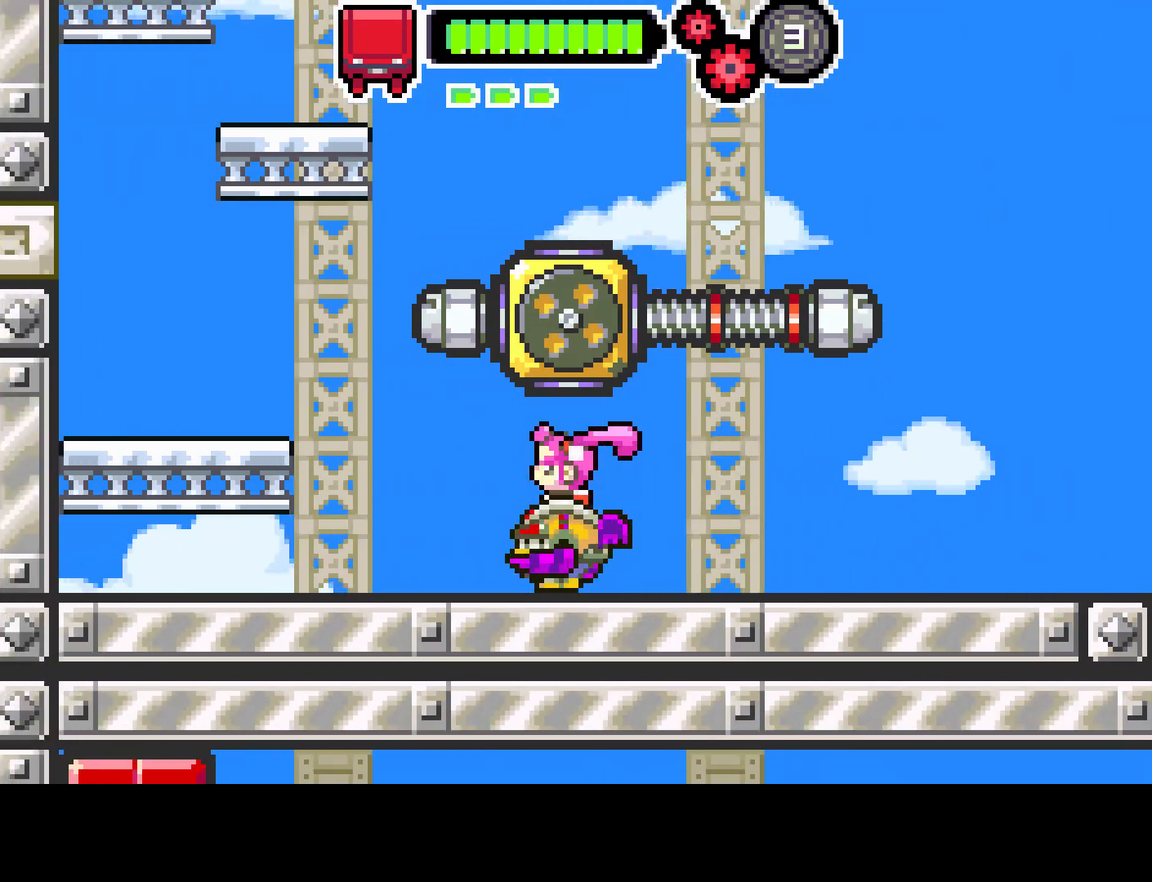
{"buttons": ["DPAD_LEFT"], "left_stick": "center", "right_stick": "center", "events": []}
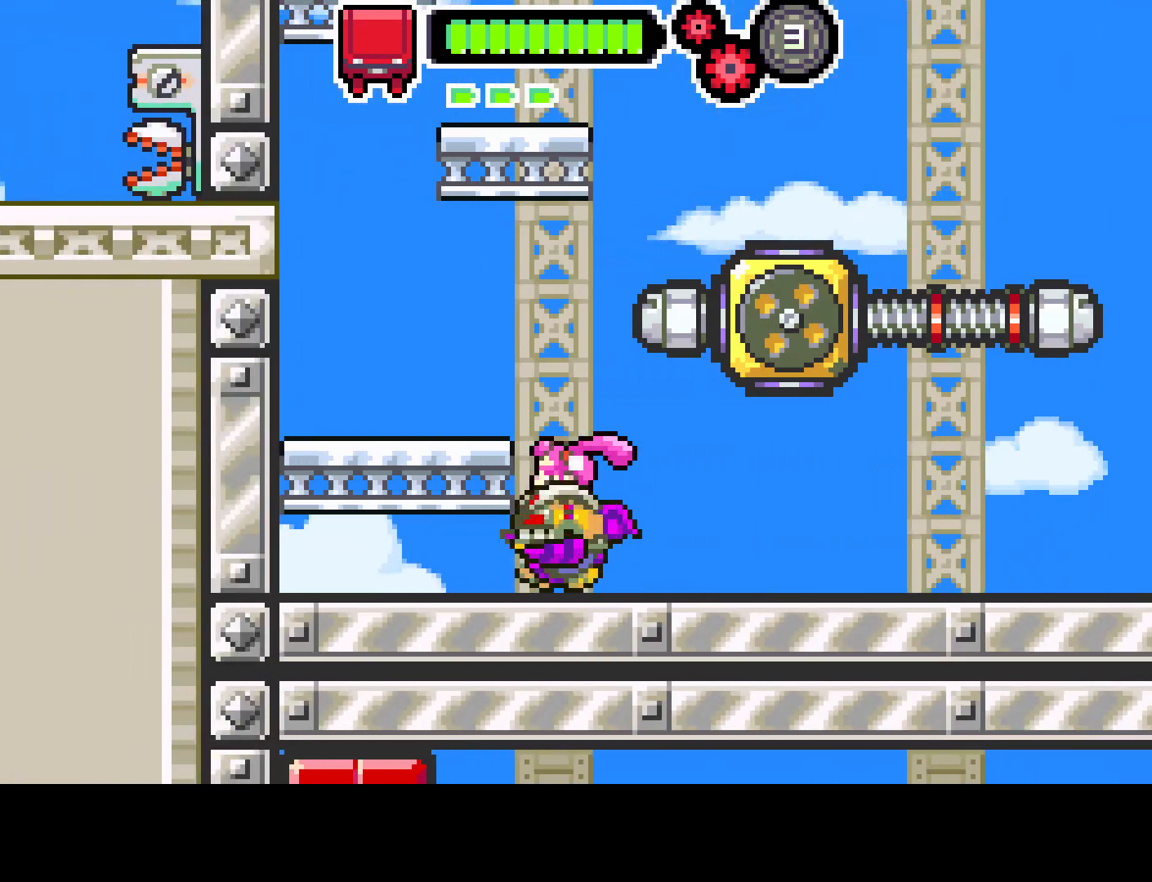
{"buttons": ["CIRCLE"], "left_stick": "center", "right_stick": "center", "events": [[400, "CIRCLE", "down"], [500, "DPAD_LEFT", "up"]]}
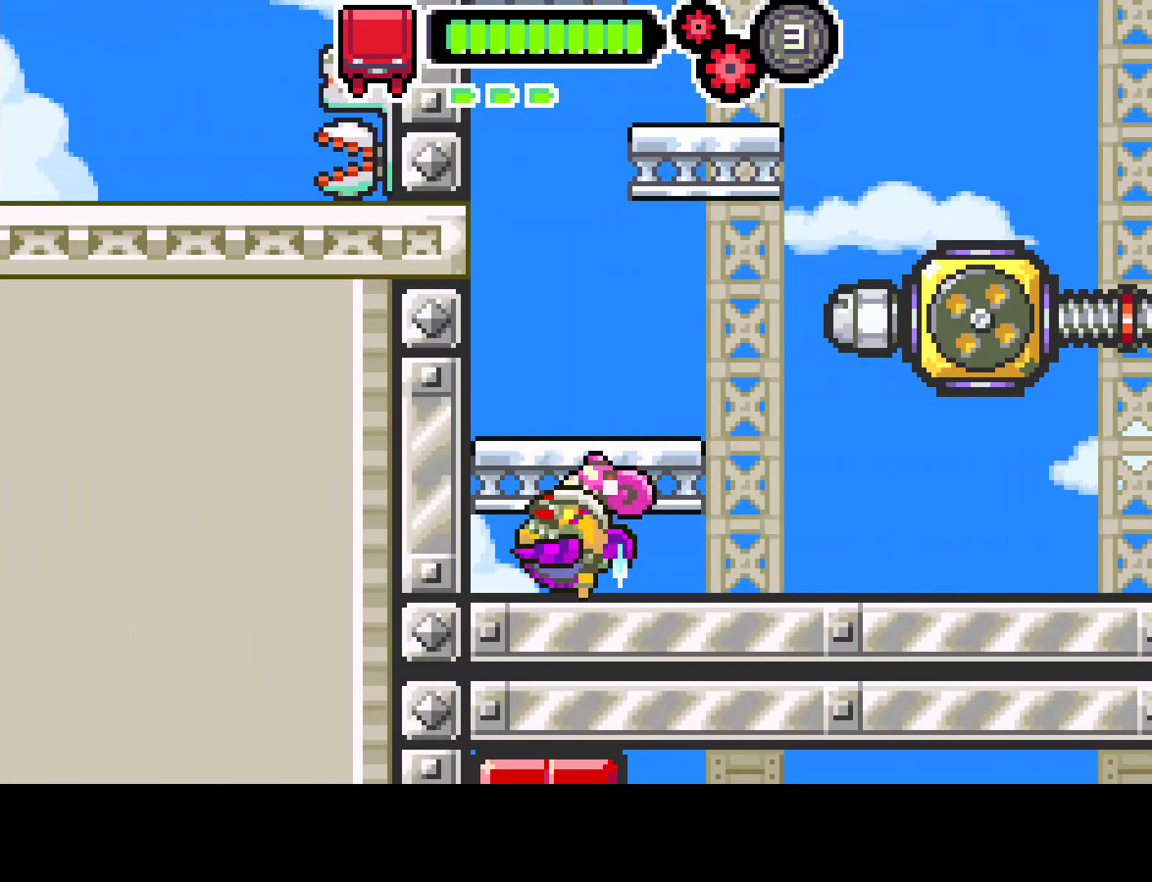
{"buttons": [], "left_stick": "center", "right_stick": "center", "events": [[117, "CIRCLE", "up"], [117, "DPAD_RIGHT", "down"], [367, "DPAD_RIGHT", "up"]]}
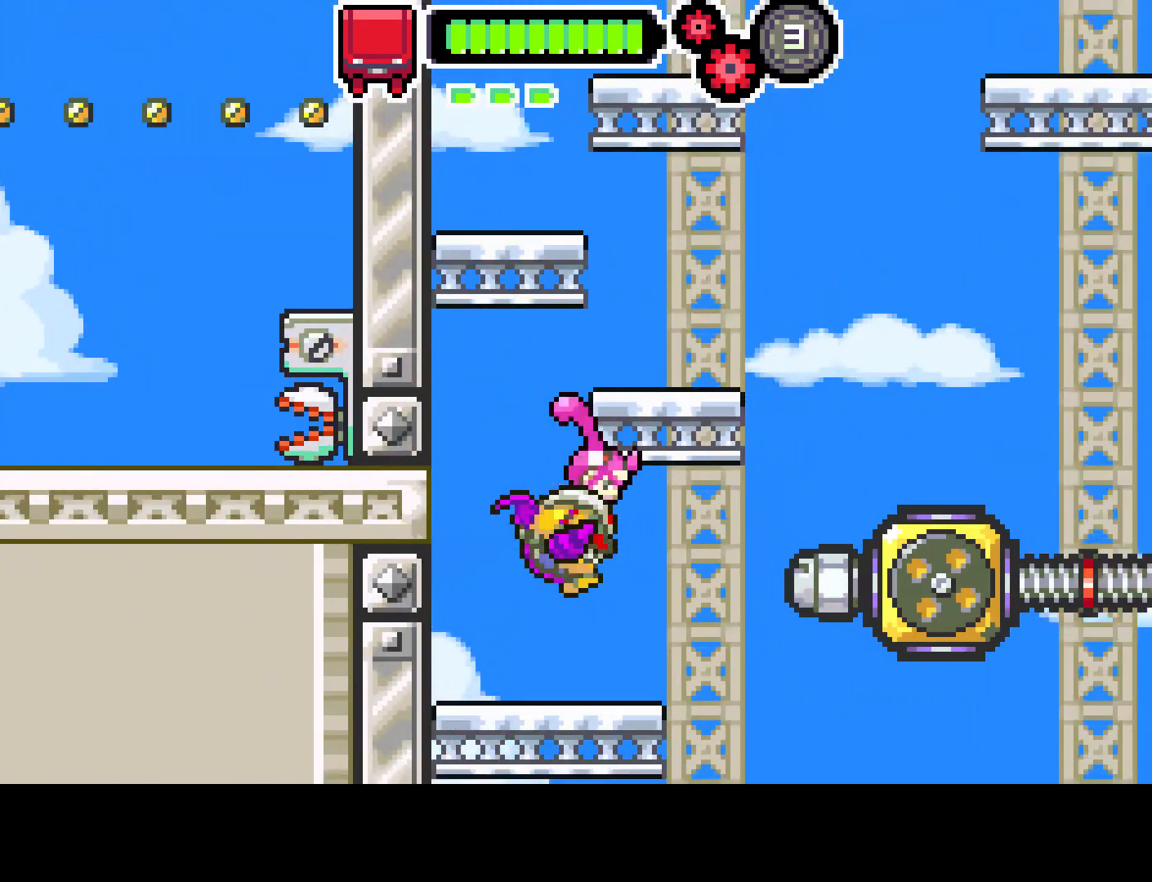
{"buttons": ["R1"], "left_stick": "center", "right_stick": "center", "events": [[467, "R1", "down"]]}